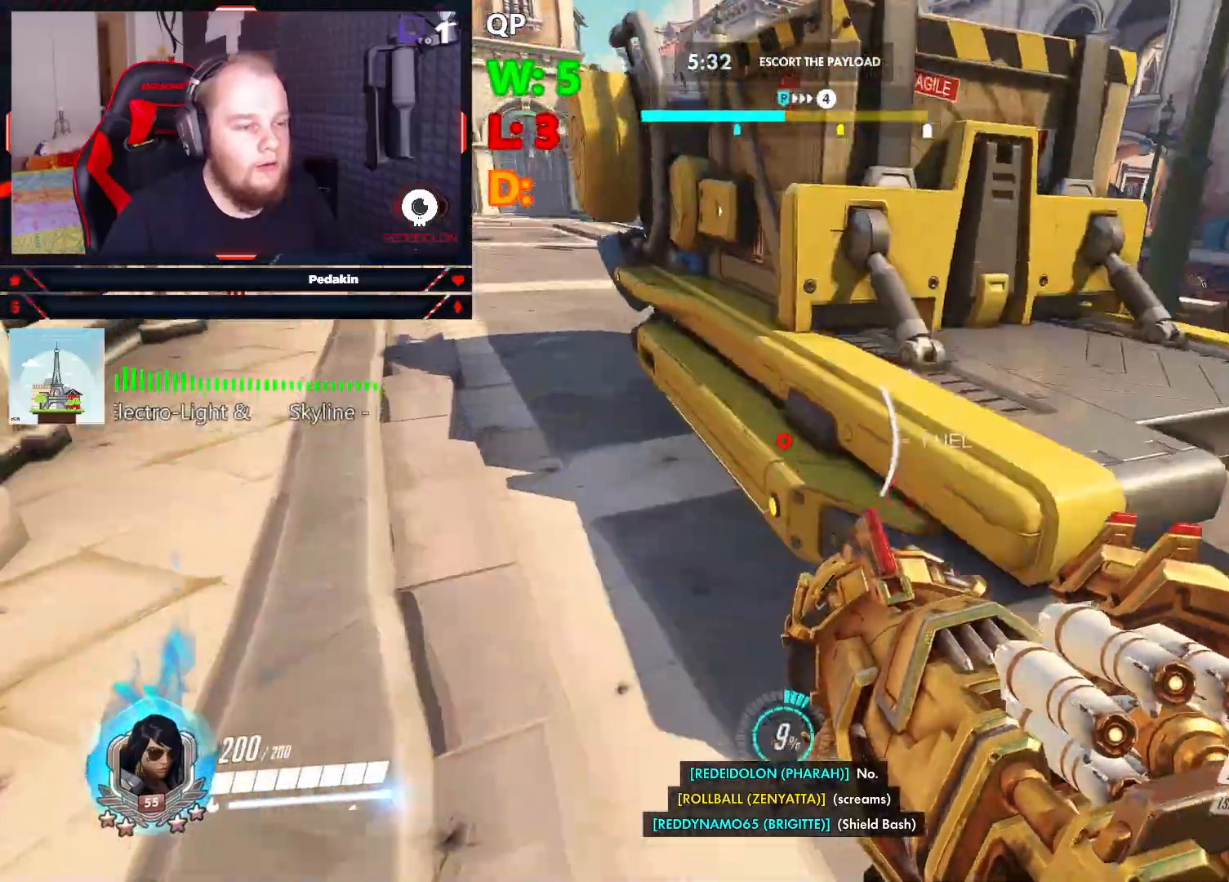
Gameplay with keyboard and mouse; each line is a JSON object with the keys and mouse buttons held at the frame after it. "events" lists presses ("down") and releases ("up") of "1", "2", "3", "4", "5", "a", "alt", "c", "caps_lock", "ctrl", "d", "e", "f", "g", "q", "r", "s", "shift", "space", "t", "tab", "v", "w", "x", "z", "mouse_left", "mouse_wheel" and "mouse_right" between this image and that frame as [ms after this image, input, new state], when the widget could be followed in between. "mouse_left", "mouse_wheel", "mouse_right" = the "left", "wheel", "right" buttons of the "mouse" list. No other keys are recorded. "wheel" means that the mouse wheel is clicked or scrolled. Not read: mouse_move.
{"keys": ["space", "w"], "mouse": [], "events": [[41, "space", "down"]]}
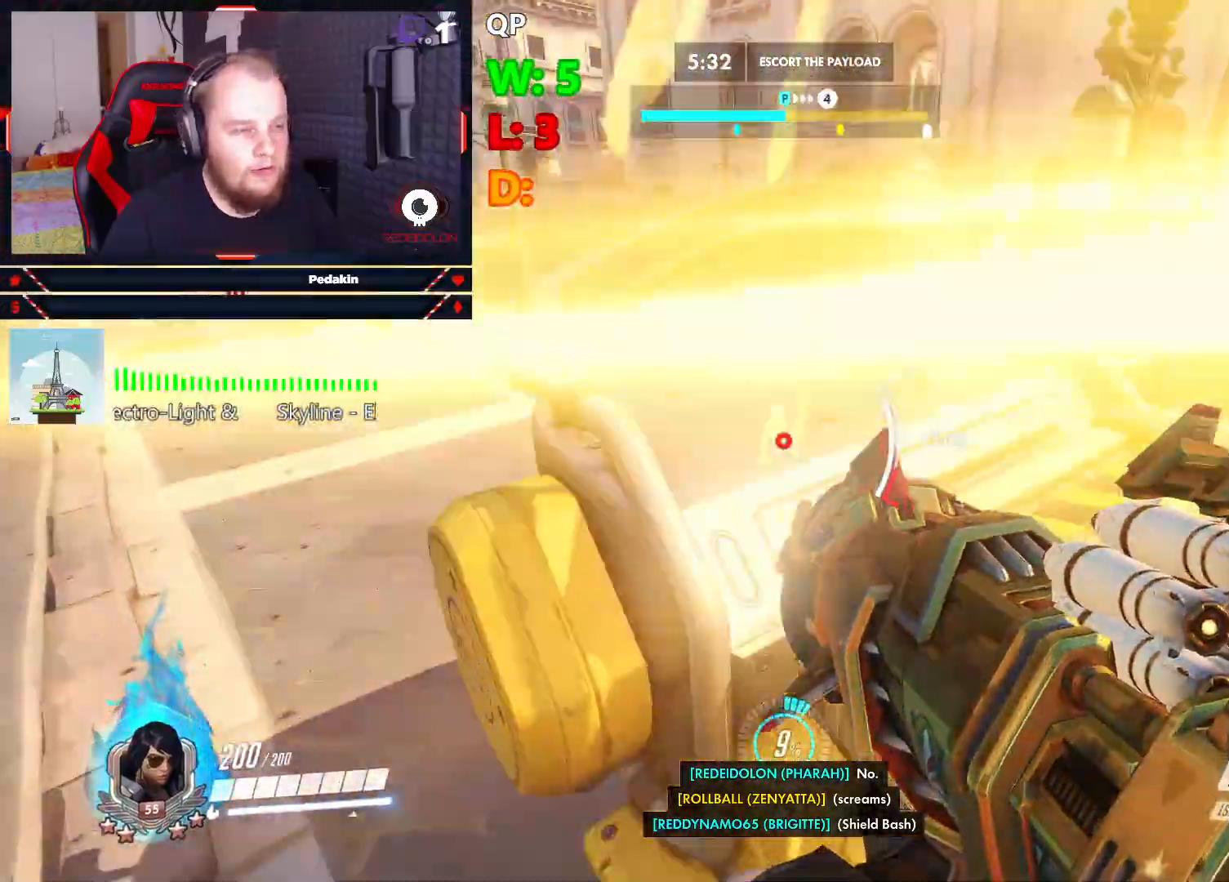
{"keys": ["w"], "mouse": [], "events": [[83, "space", "up"]]}
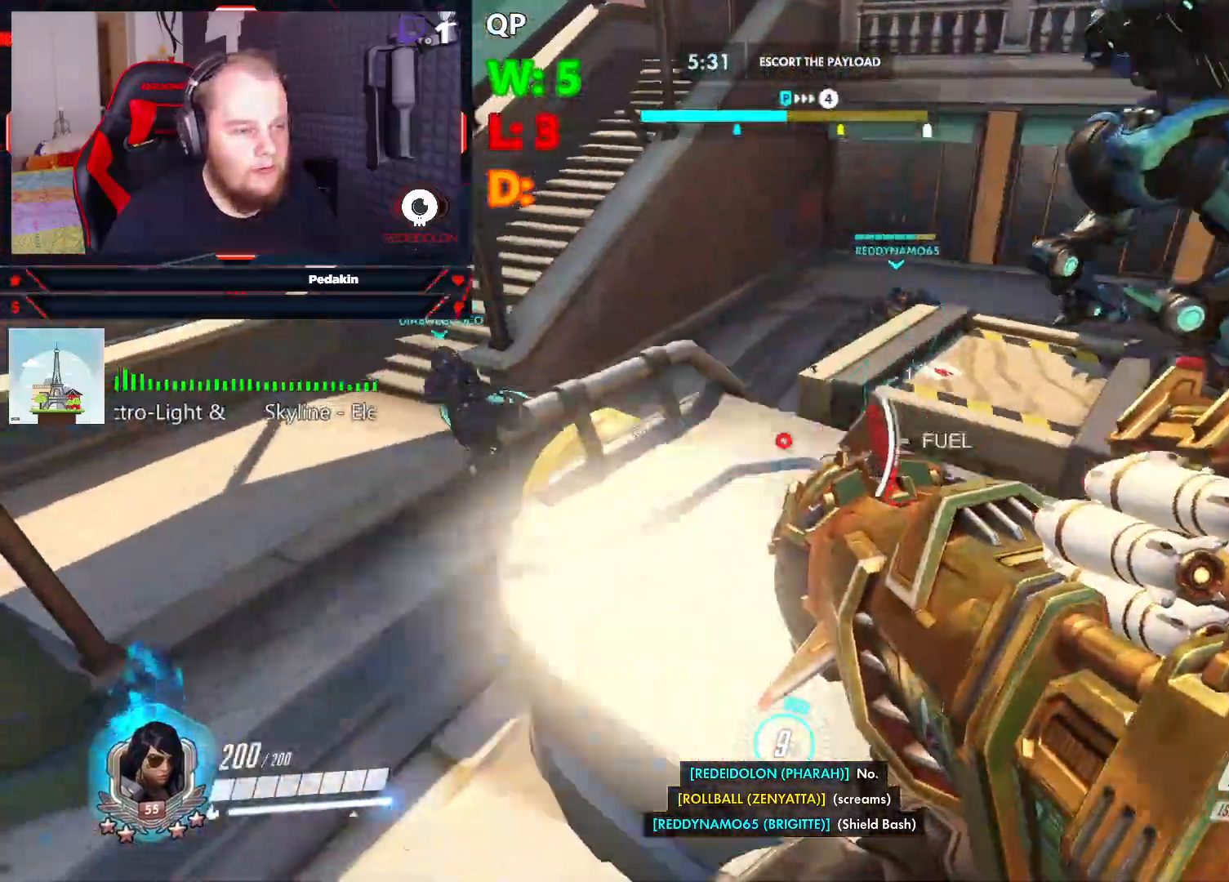
{"keys": ["space", "w"], "mouse": [], "events": [[333, "space", "down"]]}
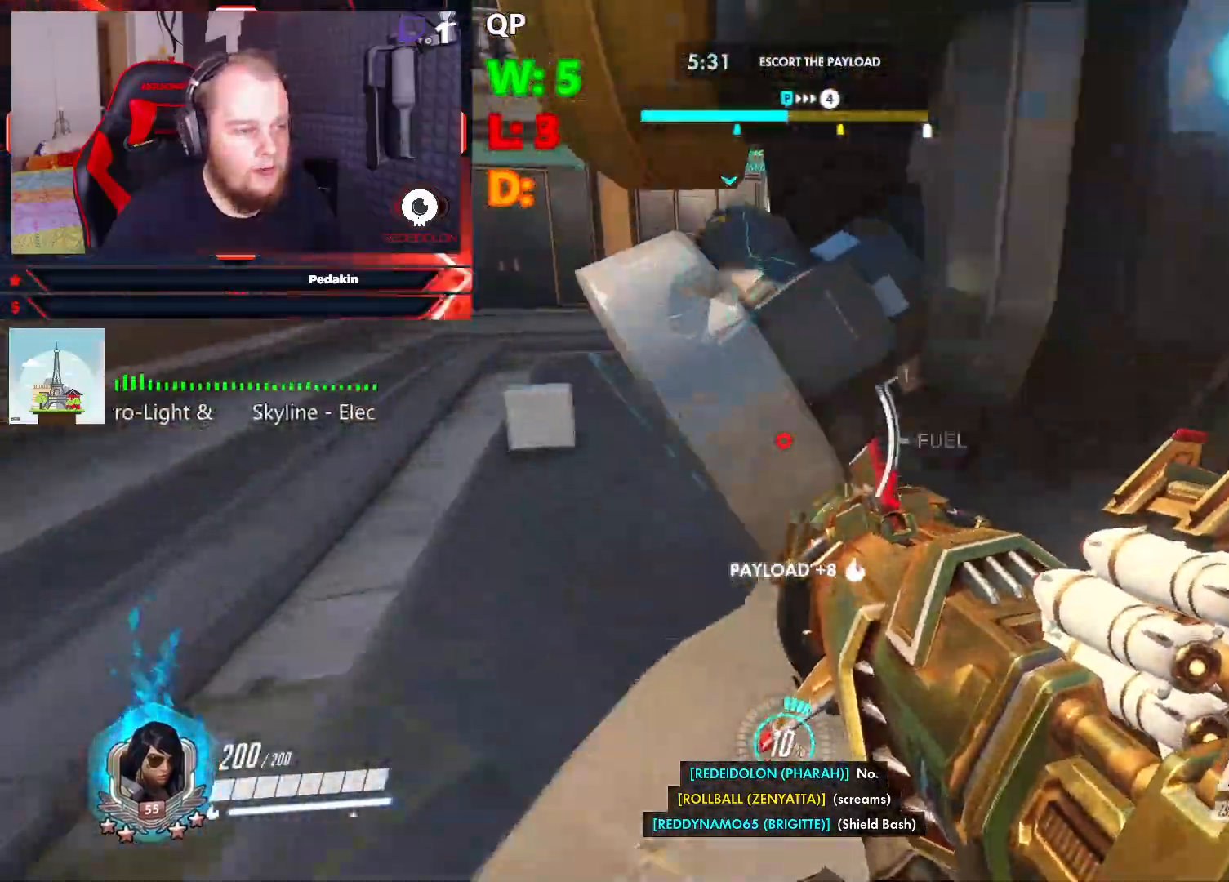
{"keys": ["space", "w"], "mouse": [], "events": []}
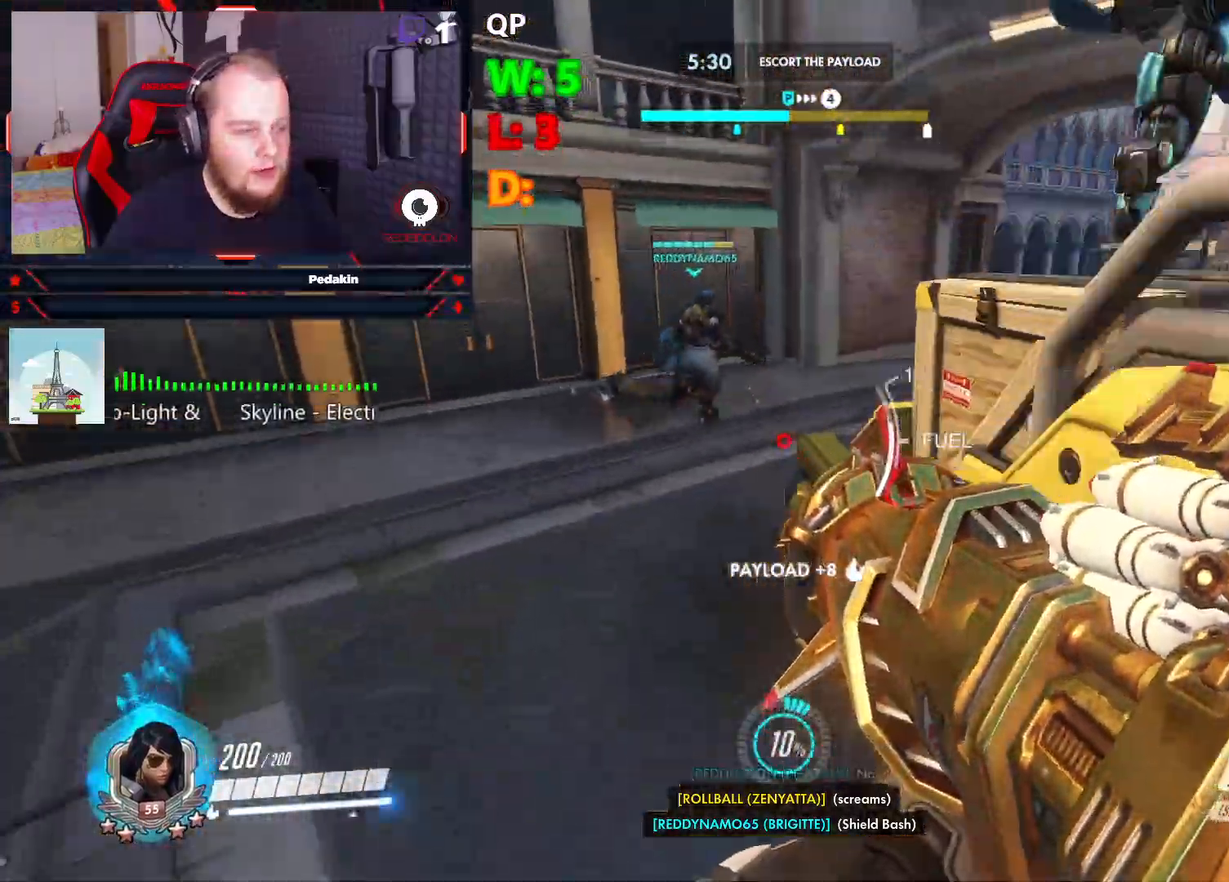
{"keys": ["w"], "mouse": [], "events": [[187, "space", "up"]]}
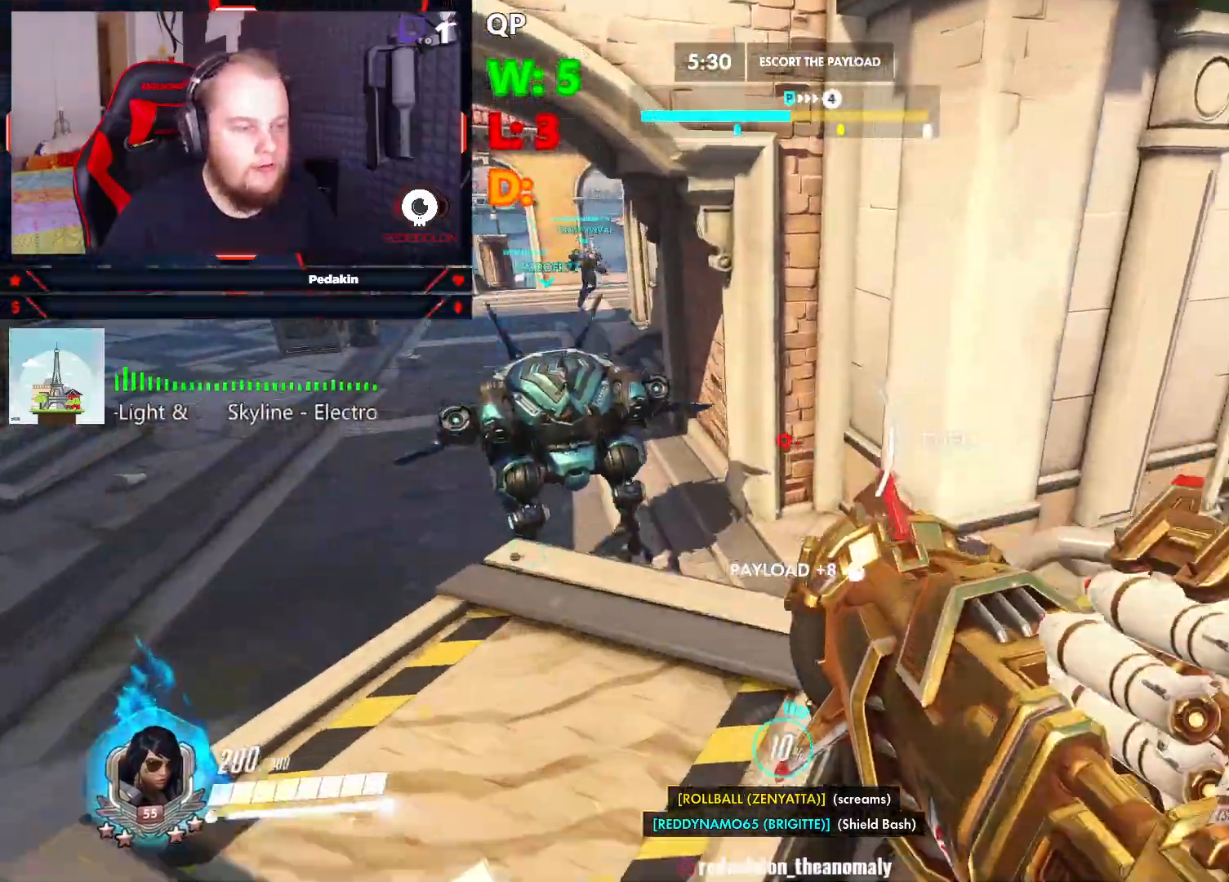
{"keys": ["a", "w"], "mouse": [], "events": [[395, "a", "down"]]}
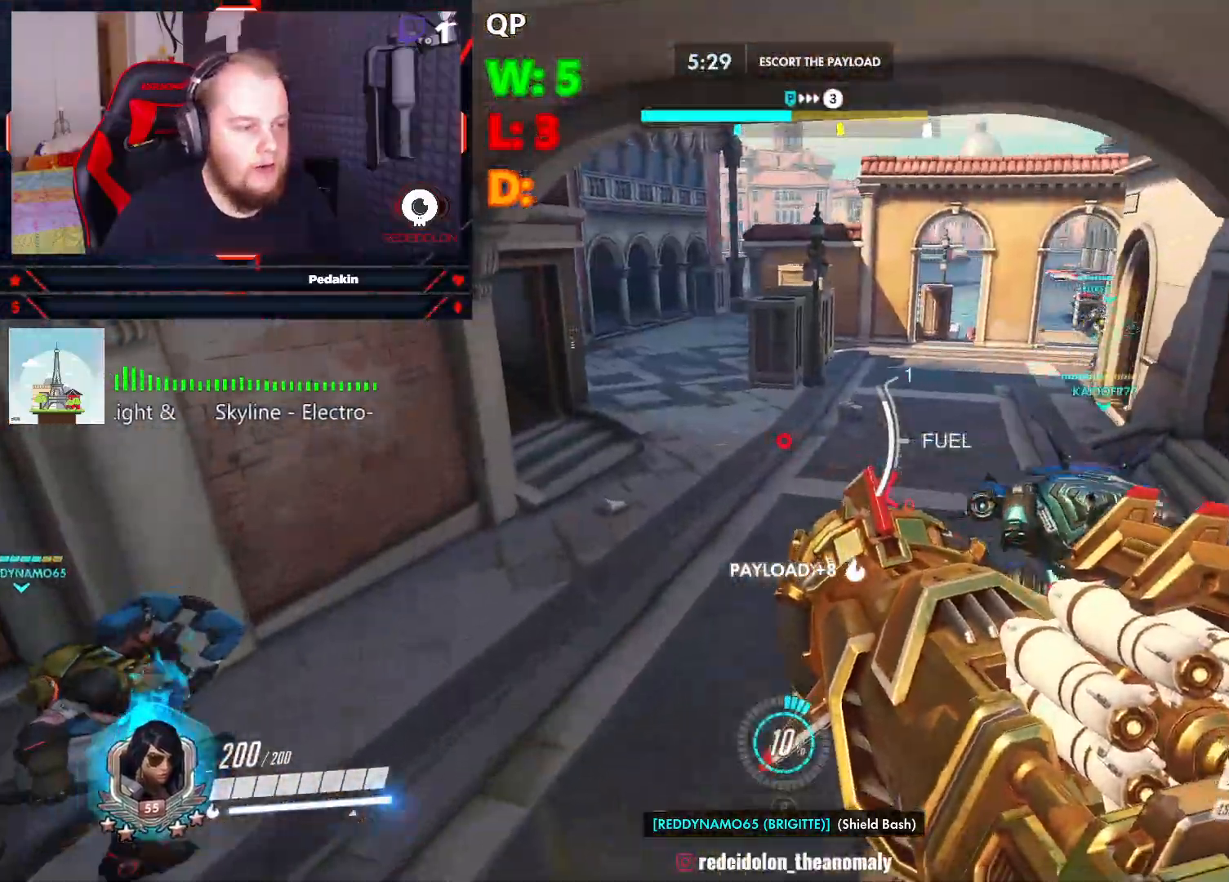
{"keys": ["a", "w"], "mouse": [], "events": []}
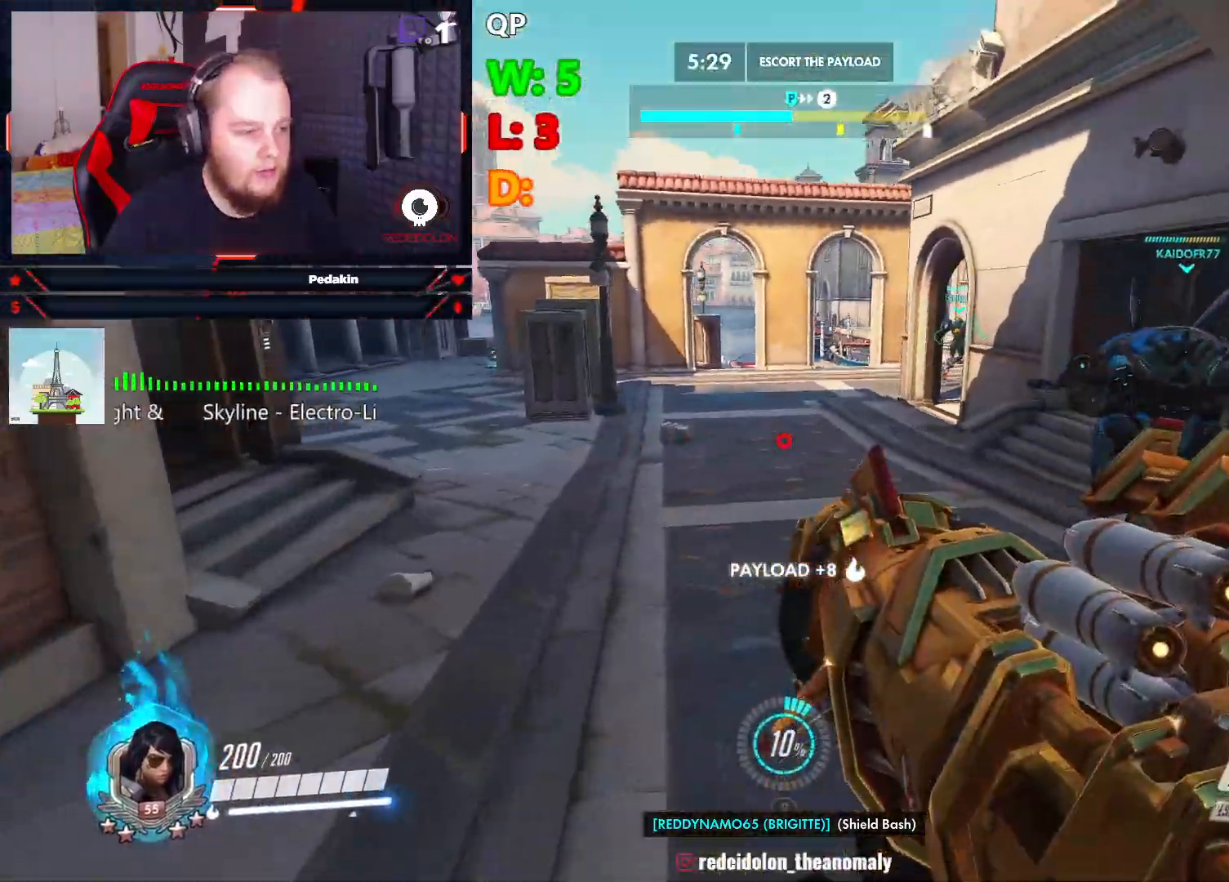
{"keys": ["a", "w"], "mouse": [], "events": []}
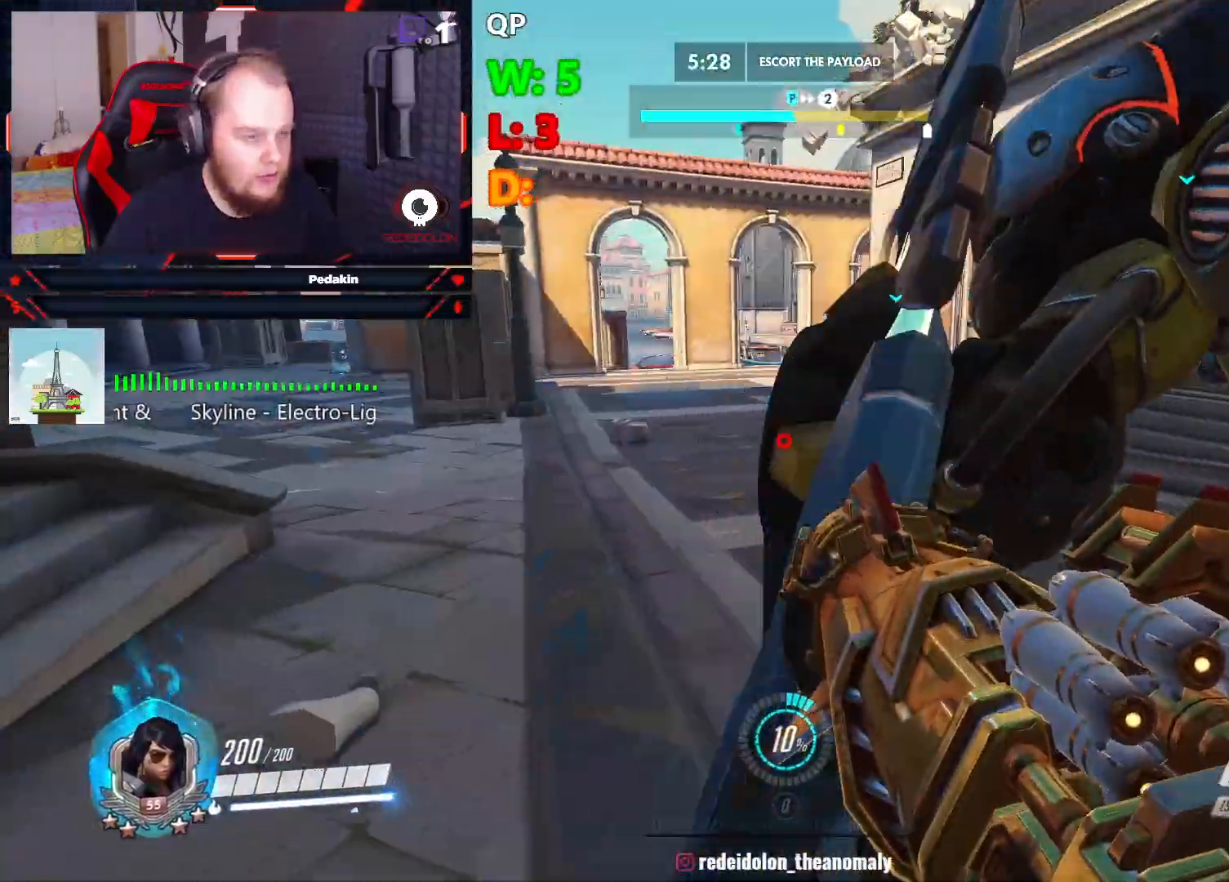
{"keys": ["a", "w"], "mouse": [], "events": []}
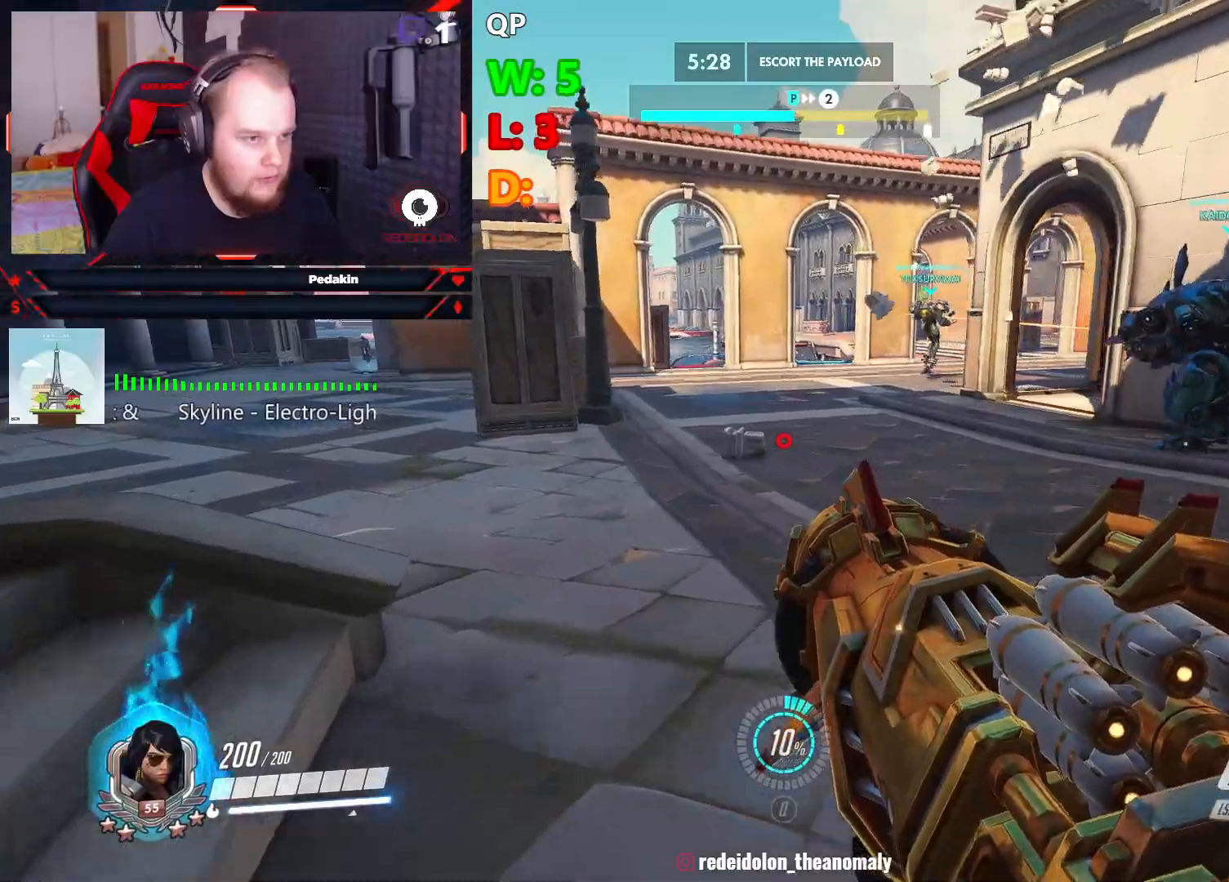
{"keys": ["a", "w"], "mouse": [], "events": []}
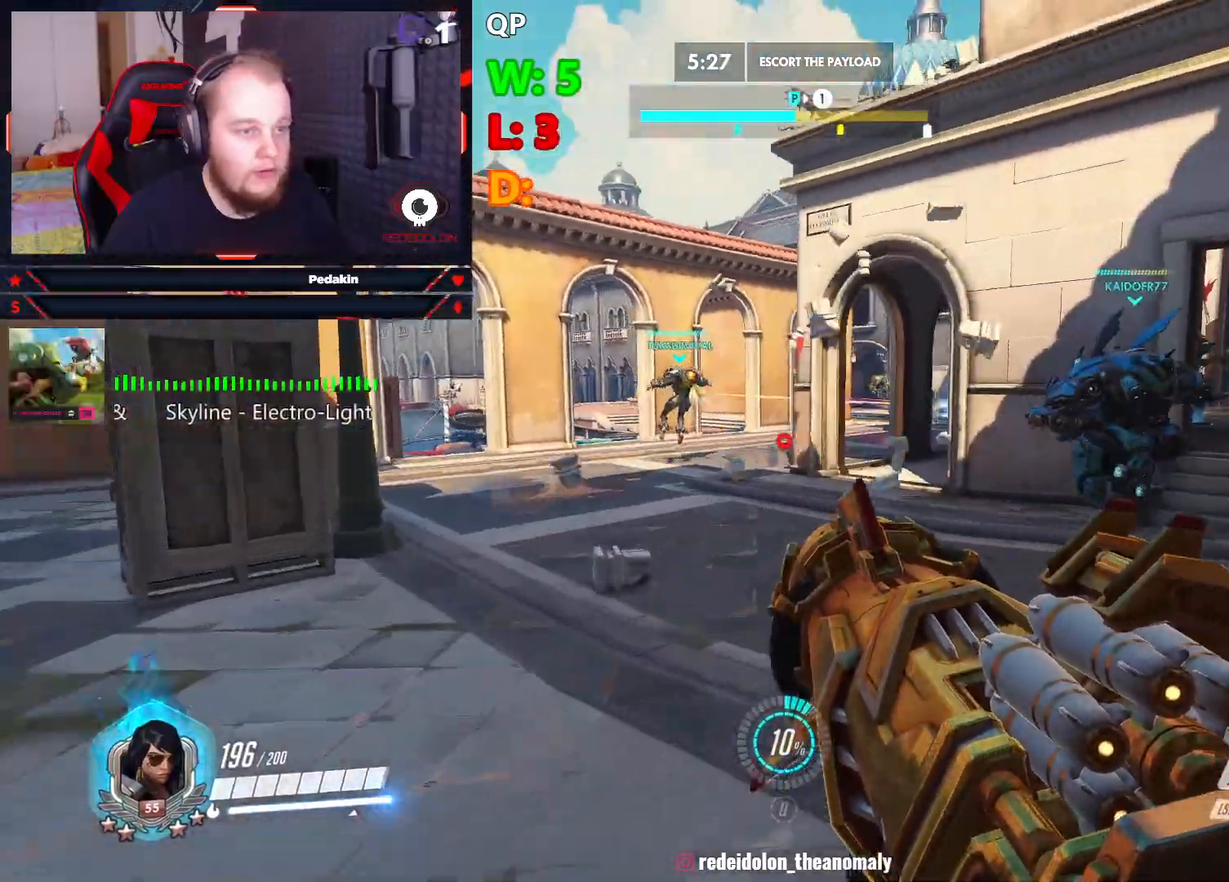
{"keys": ["a", "space"], "mouse": [], "events": [[145, "space", "down"], [187, "w", "up"]]}
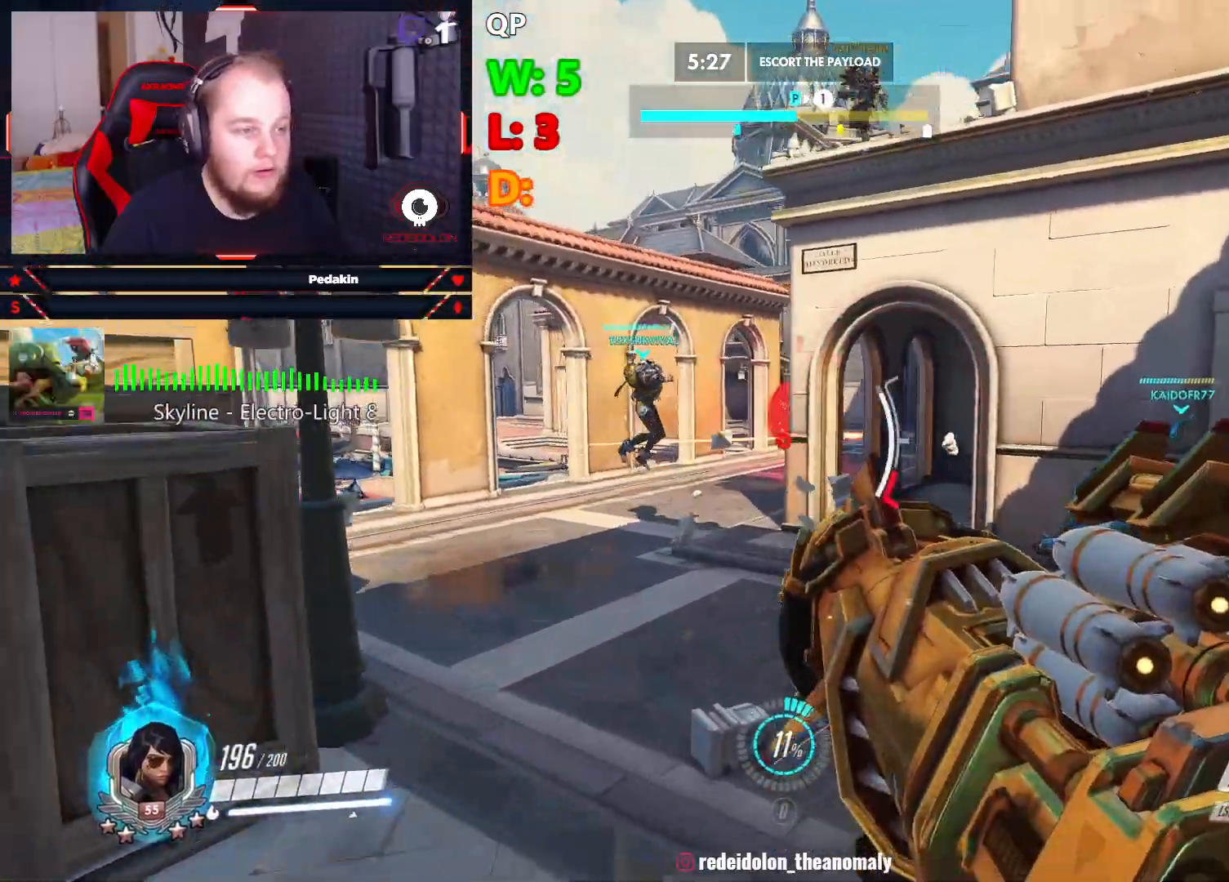
{"keys": ["w"], "mouse": [], "events": [[62, "space", "up"], [104, "w", "down"], [166, "a", "up"], [166, "shift", "down"], [250, "shift", "up"]]}
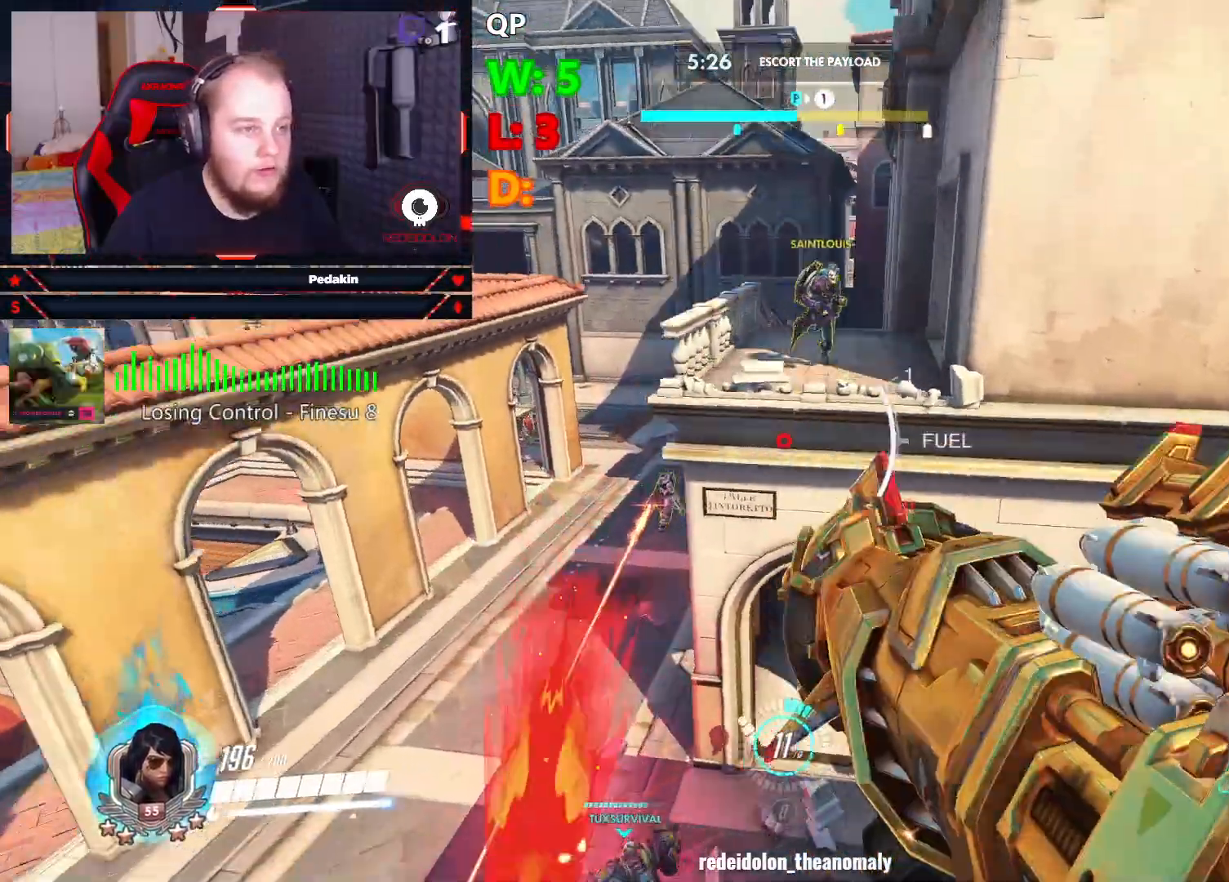
{"keys": ["a", "w"], "mouse": [], "events": [[124, "mouse_left", "down"], [166, "a", "down"], [166, "space", "down"], [208, "w", "up"], [270, "mouse_left", "up"], [416, "space", "up"], [500, "w", "down"]]}
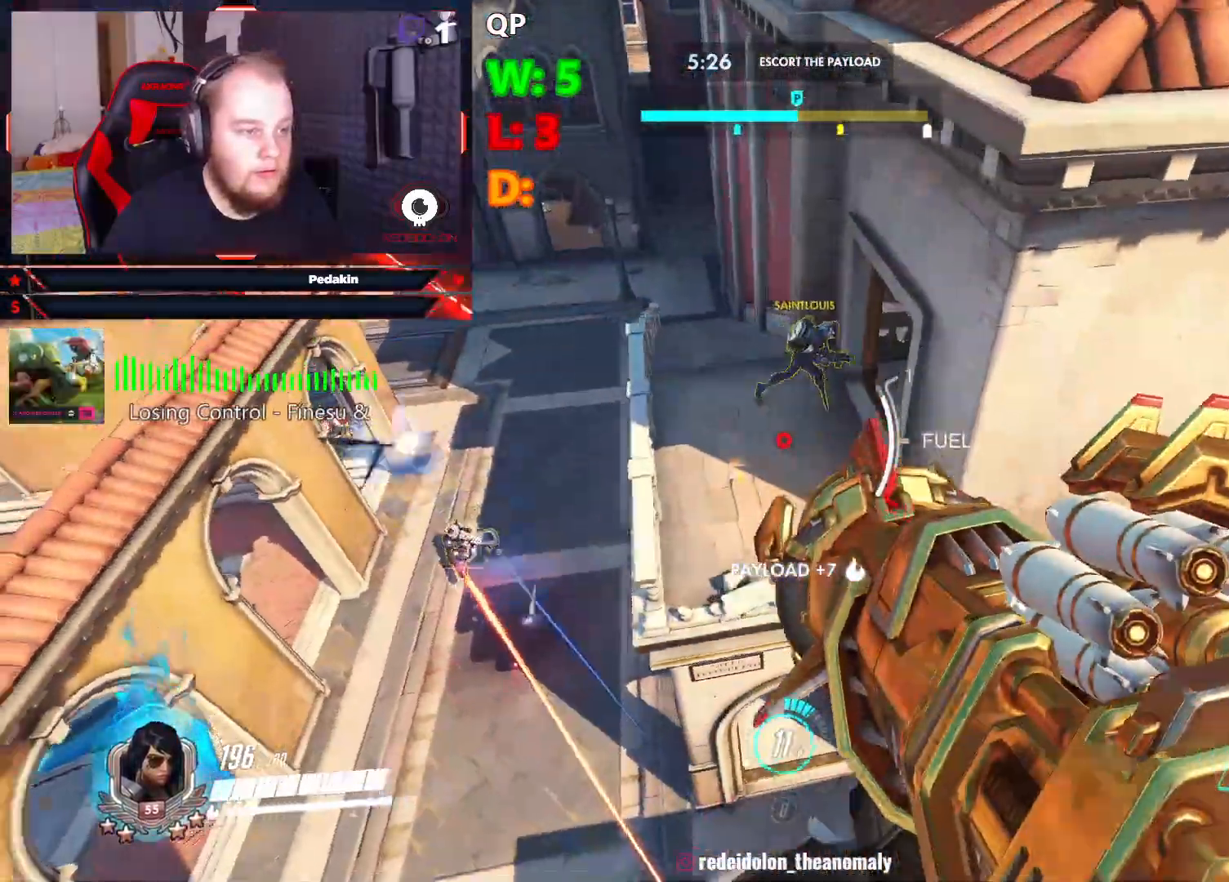
{"keys": ["a", "space", "w"], "mouse": [], "events": [[104, "a", "up"], [333, "space", "down"], [416, "a", "down"]]}
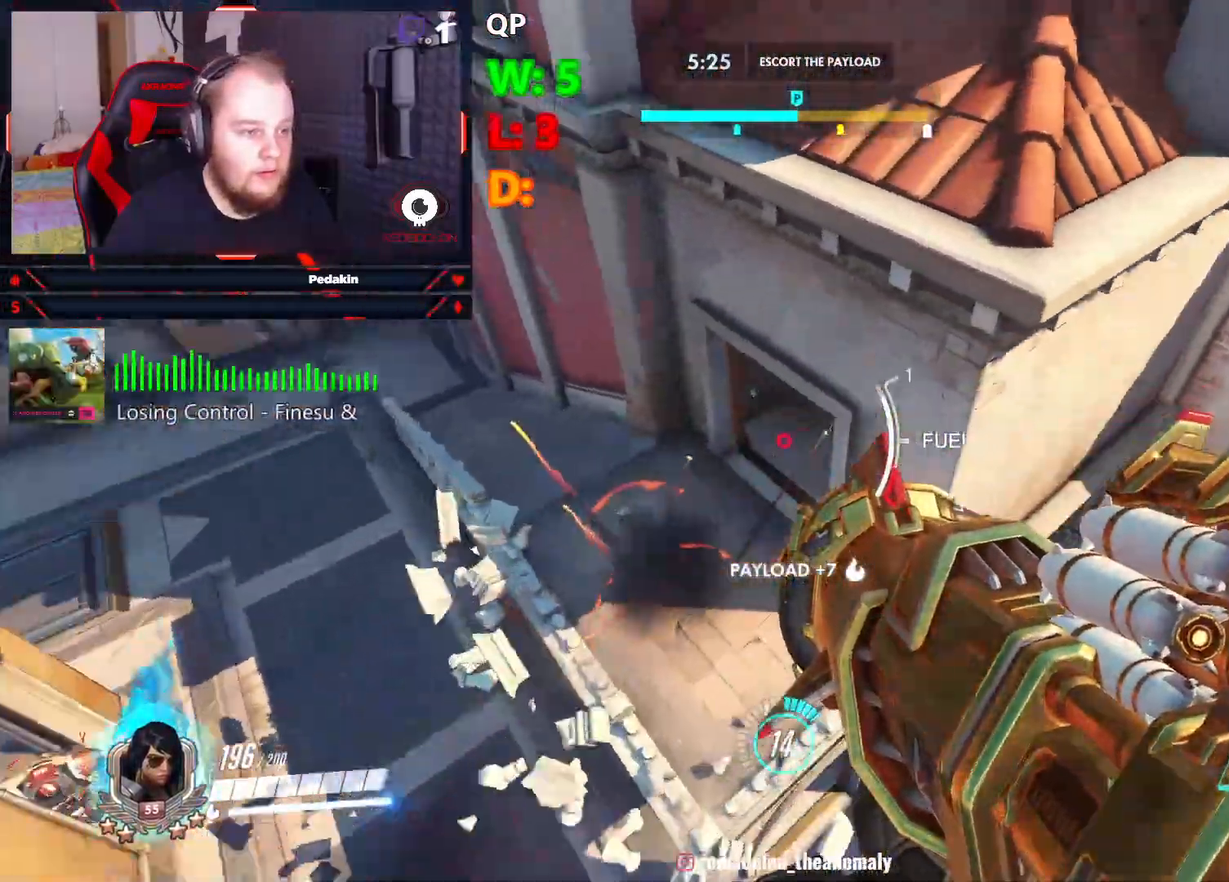
{"keys": ["w"], "mouse": [], "events": [[20, "space", "up"], [104, "w", "up"], [250, "a", "up"], [250, "w", "down"]]}
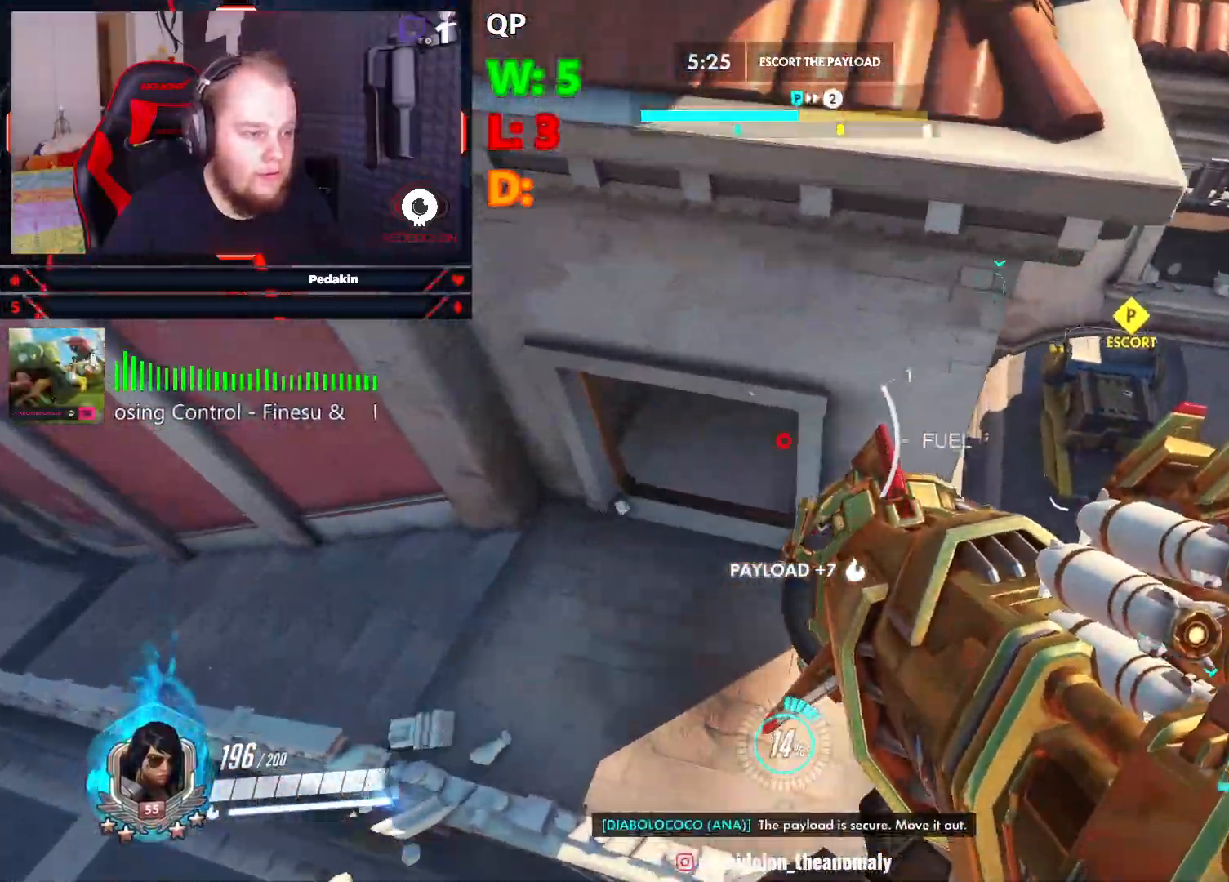
{"keys": ["space", "w"], "mouse": [], "events": [[83, "a", "down"], [312, "a", "up"], [354, "space", "down"]]}
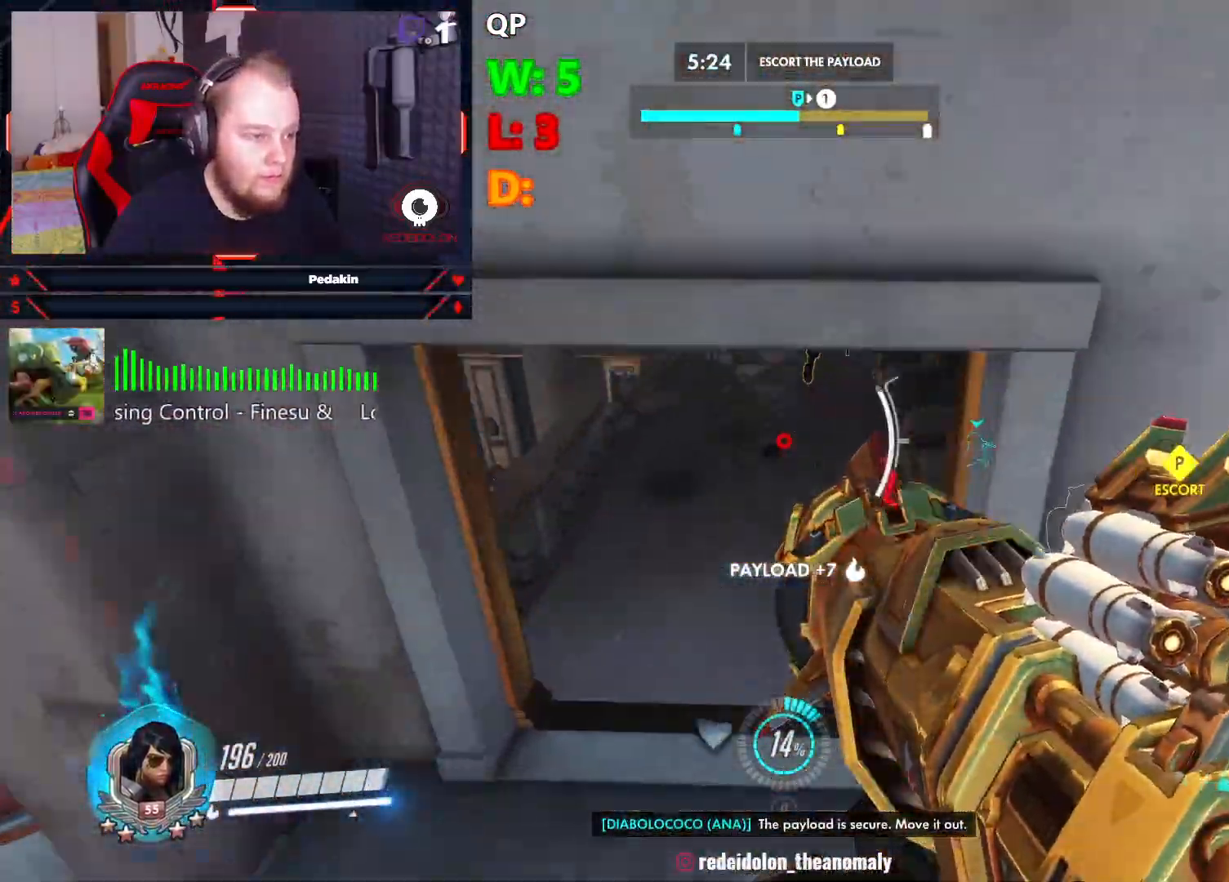
{"keys": ["s", "space"], "mouse": [], "events": [[145, "w", "up"], [187, "a", "down"], [229, "s", "down"], [291, "mouse_left", "down"], [416, "a", "up"], [416, "mouse_left", "up"]]}
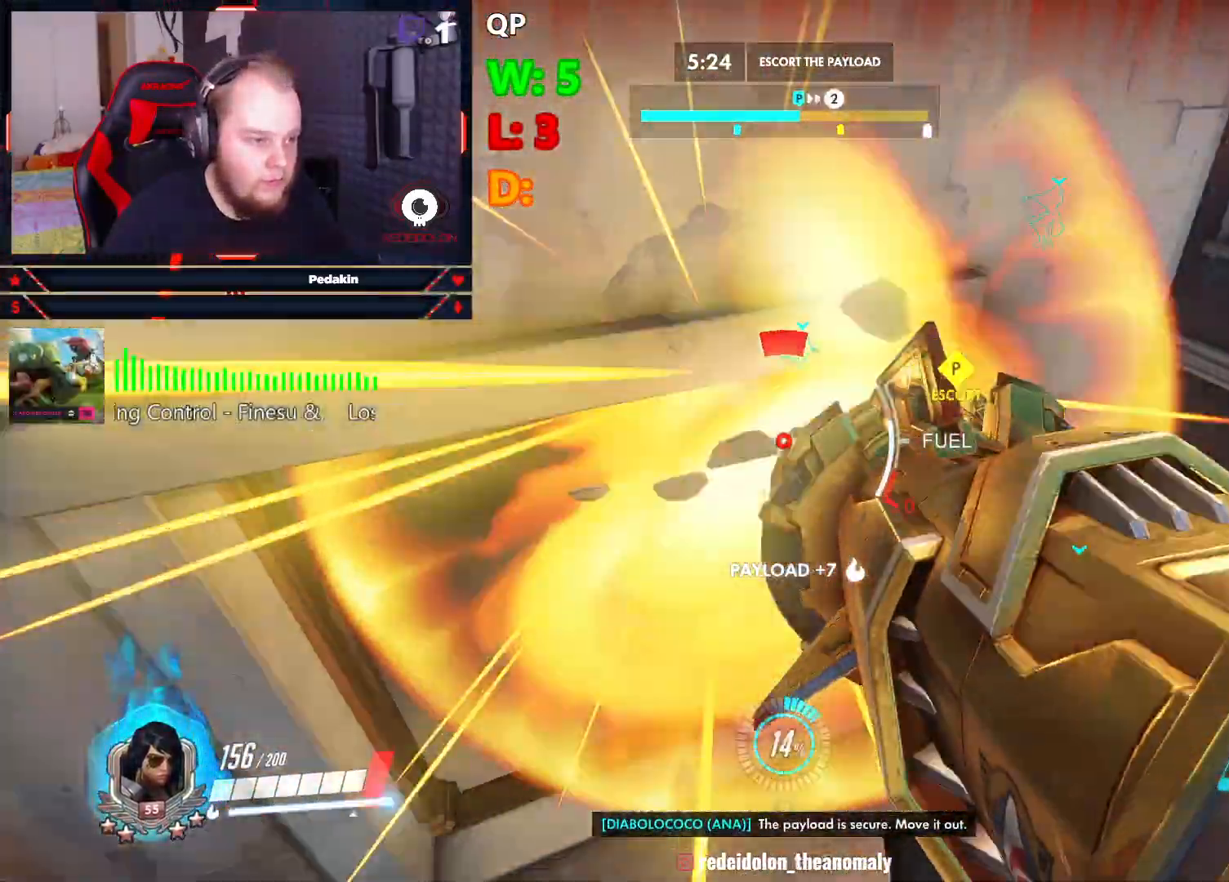
{"keys": [], "mouse": [], "events": [[104, "space", "up"], [208, "s", "up"]]}
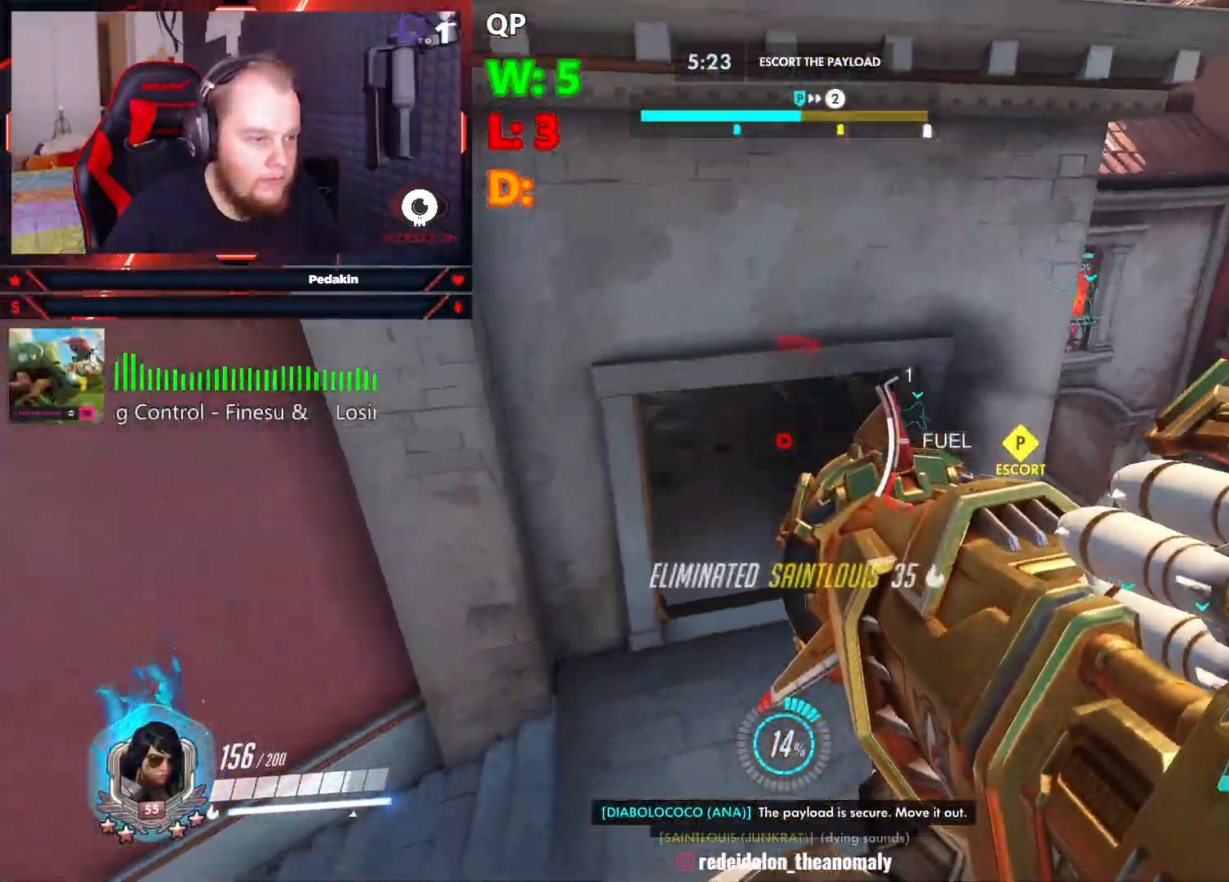
{"keys": ["w"], "mouse": [], "events": [[124, "d", "down"], [124, "space", "down"], [166, "mouse_left", "down"], [270, "mouse_left", "up"], [312, "w", "down"], [458, "d", "up"], [500, "space", "up"]]}
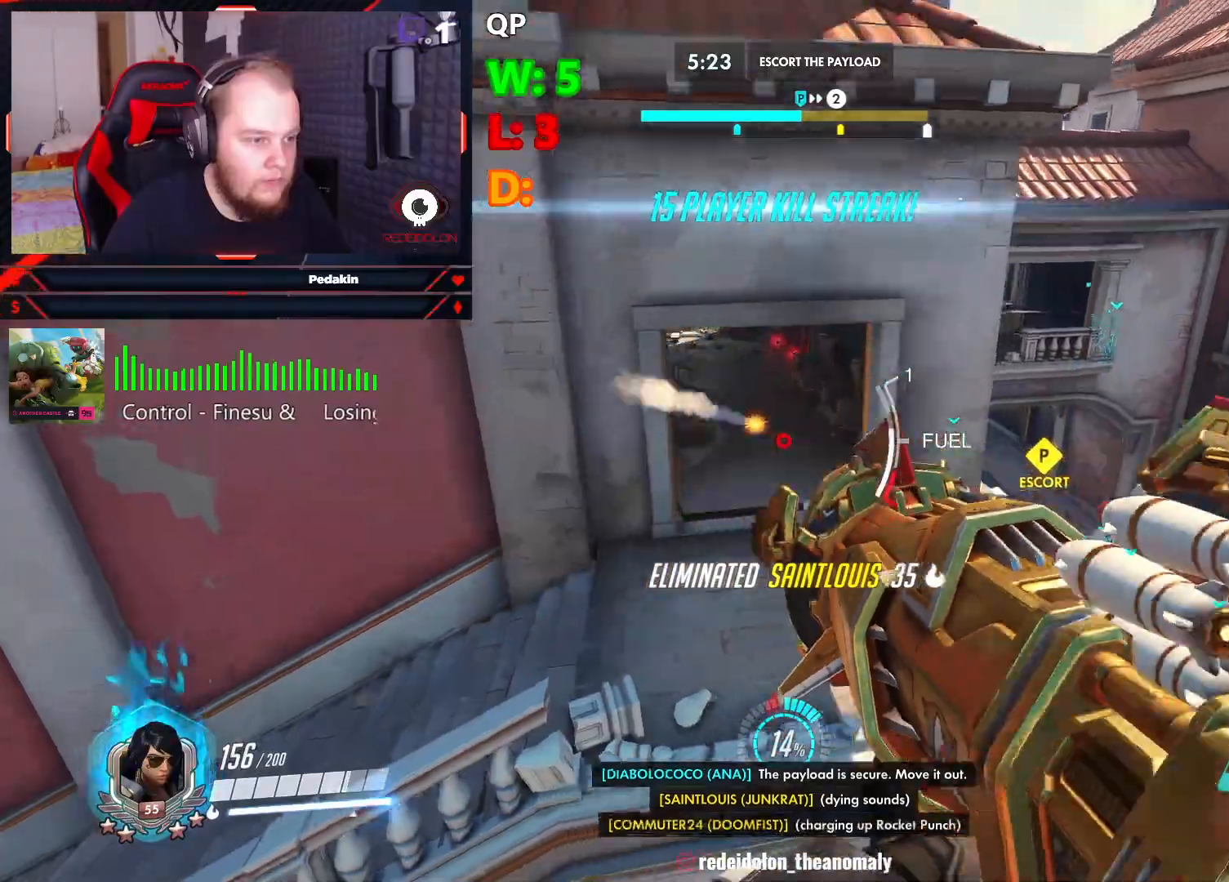
{"keys": ["w"], "mouse": [], "events": []}
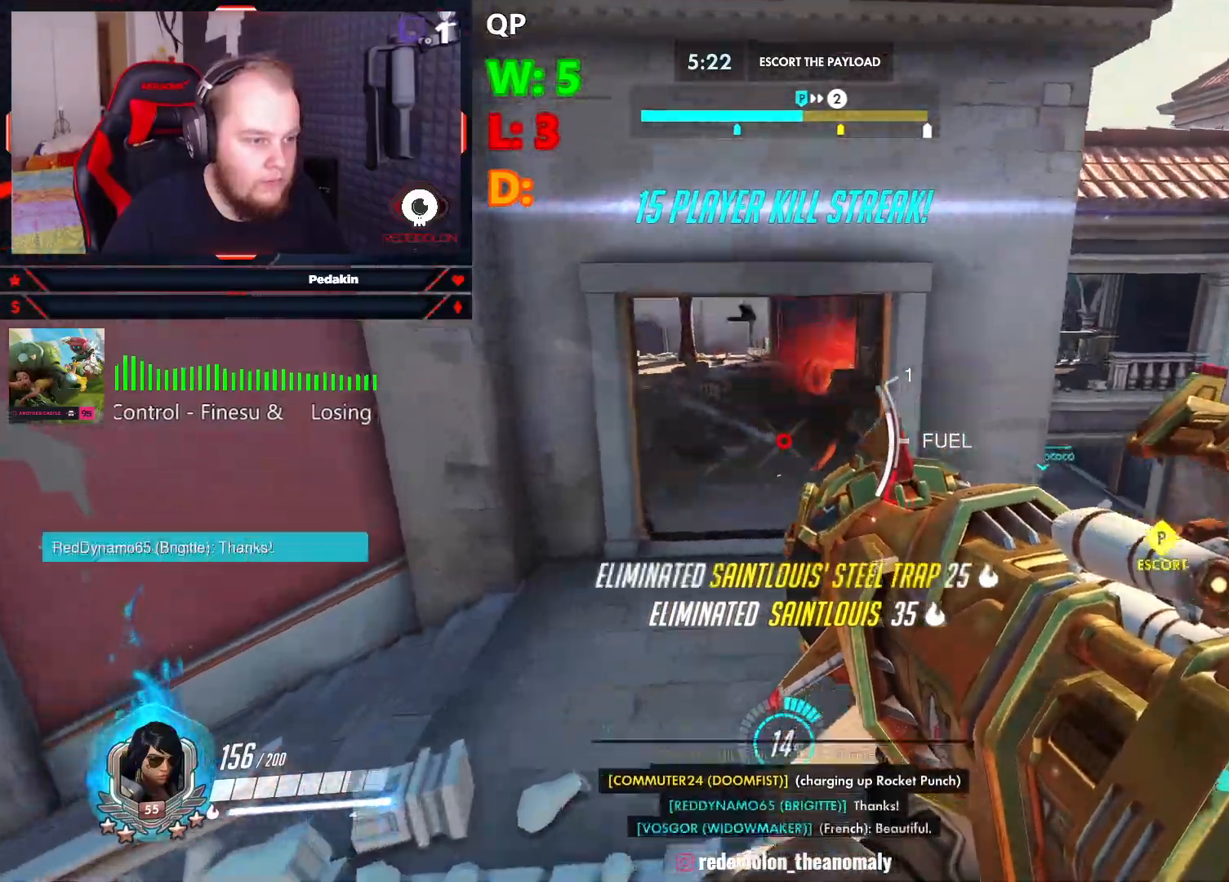
{"keys": ["r", "w"], "mouse": [], "events": [[62, "space", "down"], [395, "space", "up"], [437, "r", "down"]]}
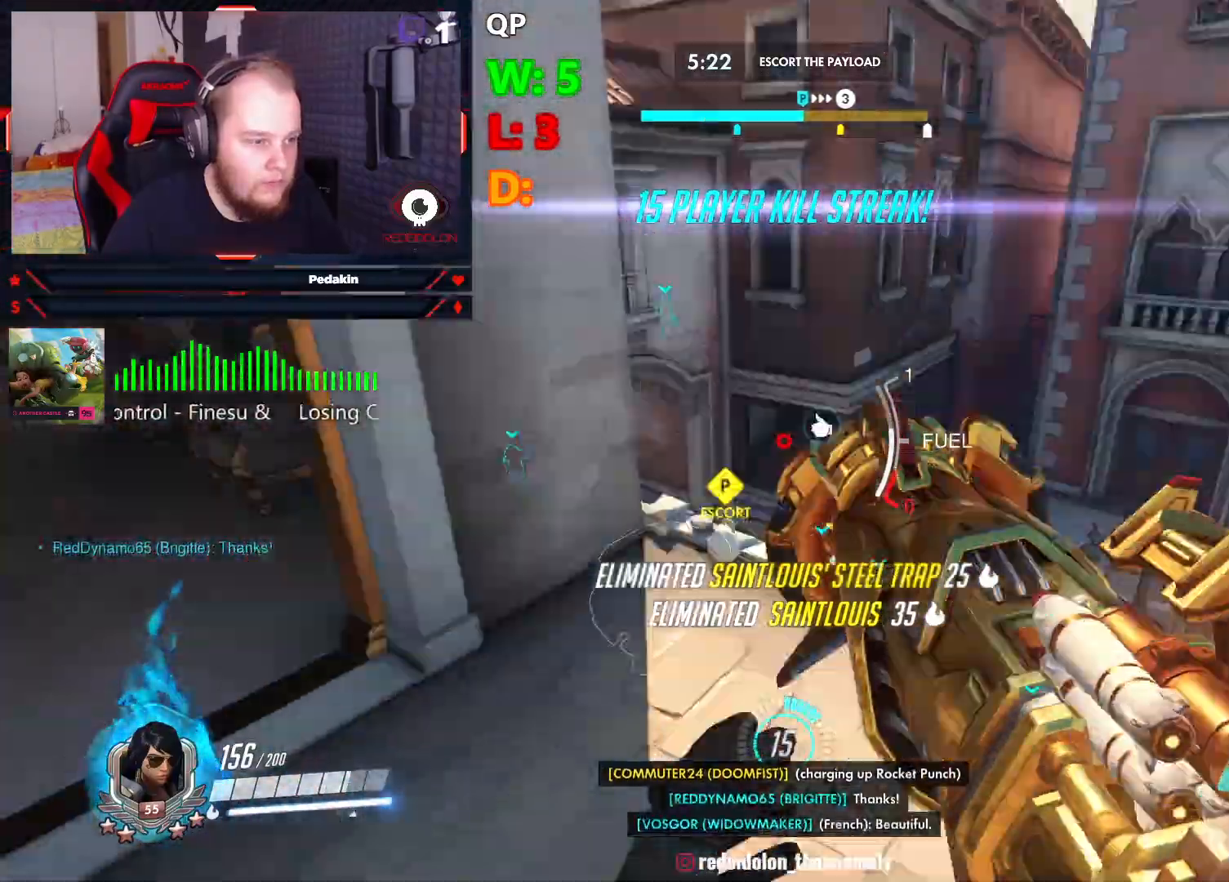
{"keys": ["w"], "mouse": [], "events": [[41, "r", "up"]]}
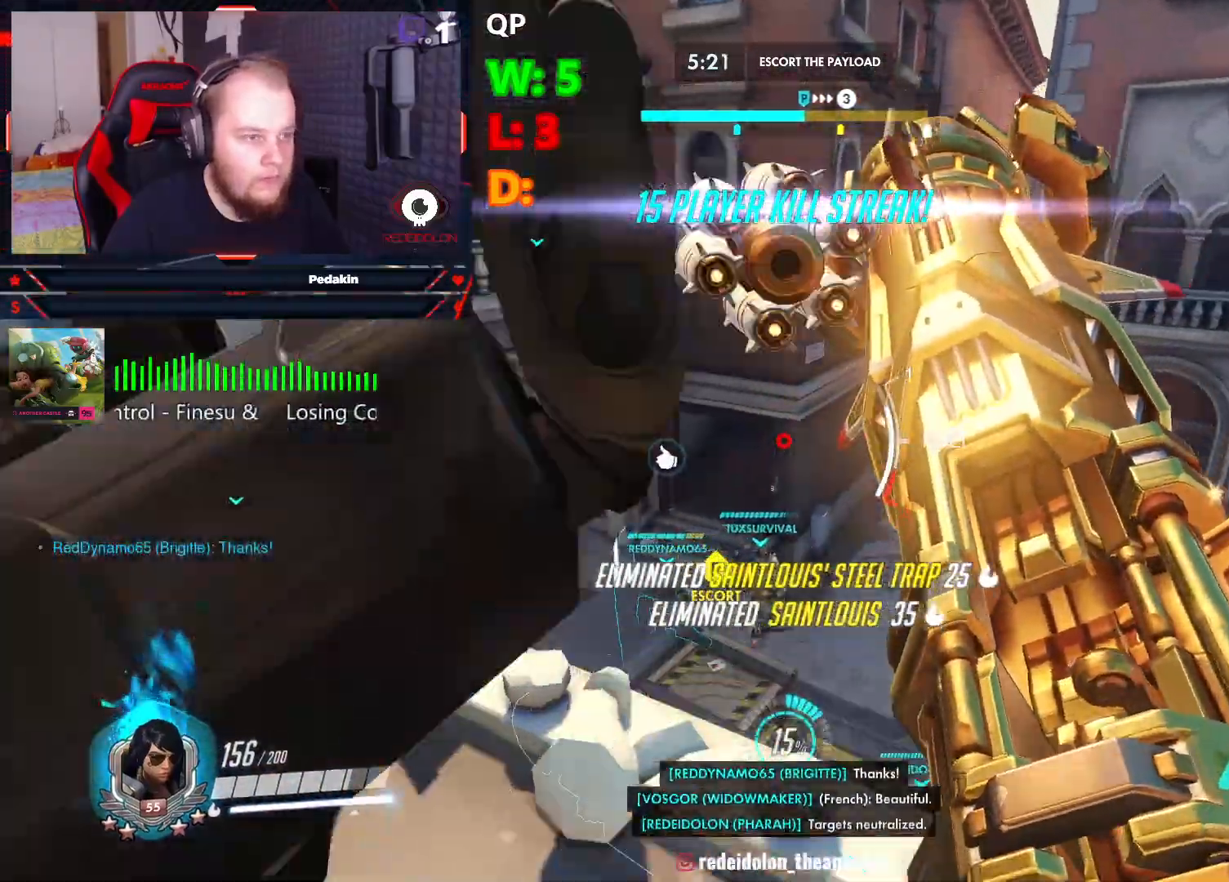
{"keys": ["w"], "mouse": [], "events": [[104, "space", "down"], [374, "space", "up"]]}
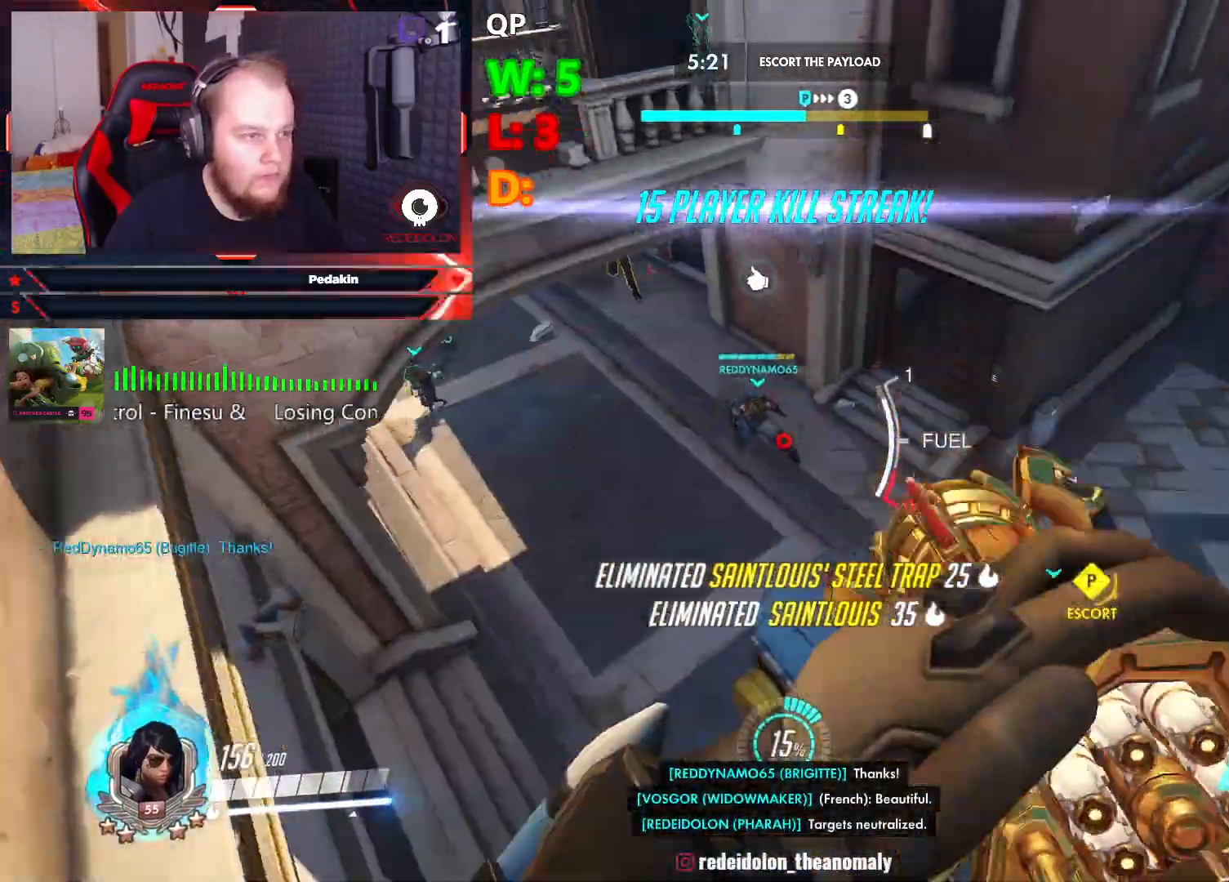
{"keys": [], "mouse": [], "events": [[291, "w", "up"]]}
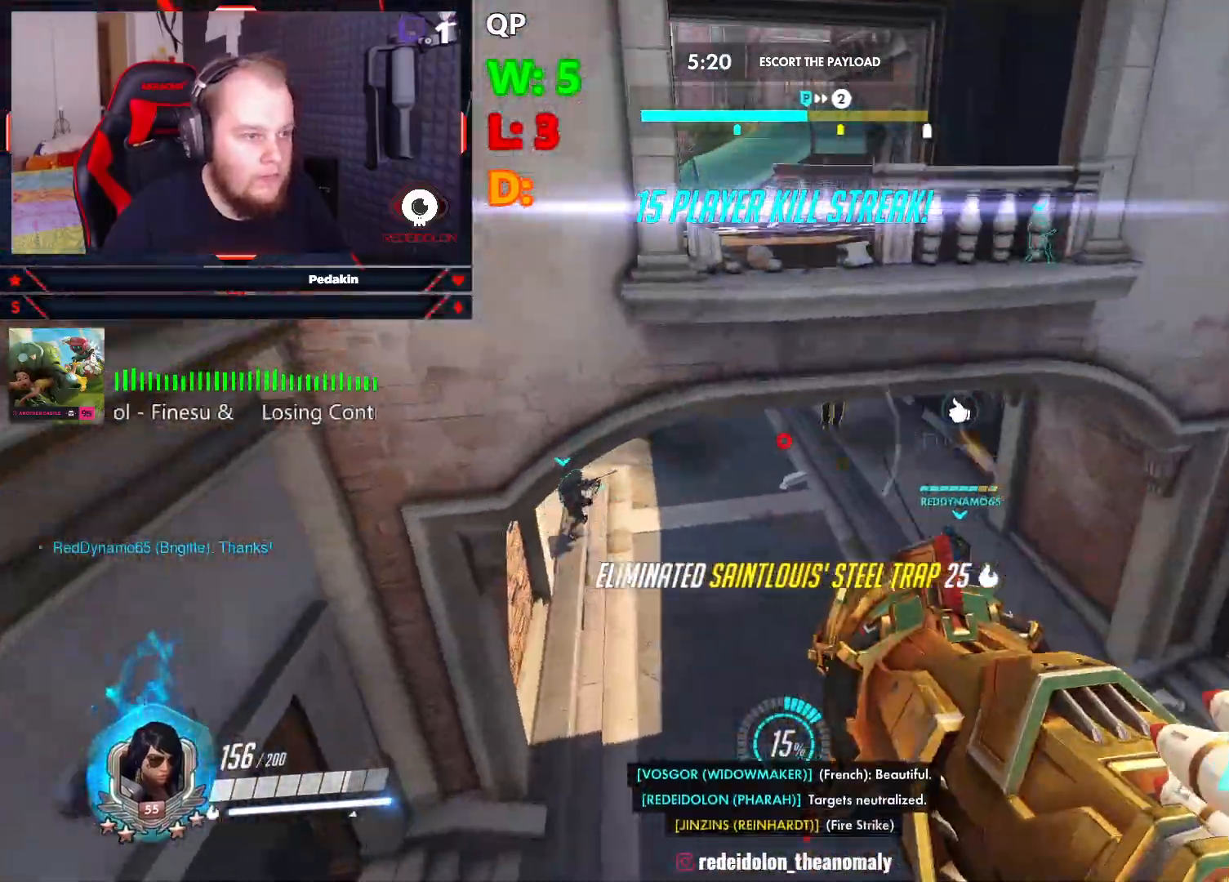
{"keys": ["w"], "mouse": [], "events": [[83, "w", "down"], [166, "space", "down"], [312, "d", "down"], [312, "mouse_left", "down"], [416, "mouse_left", "up"], [500, "d", "up"], [500, "space", "up"]]}
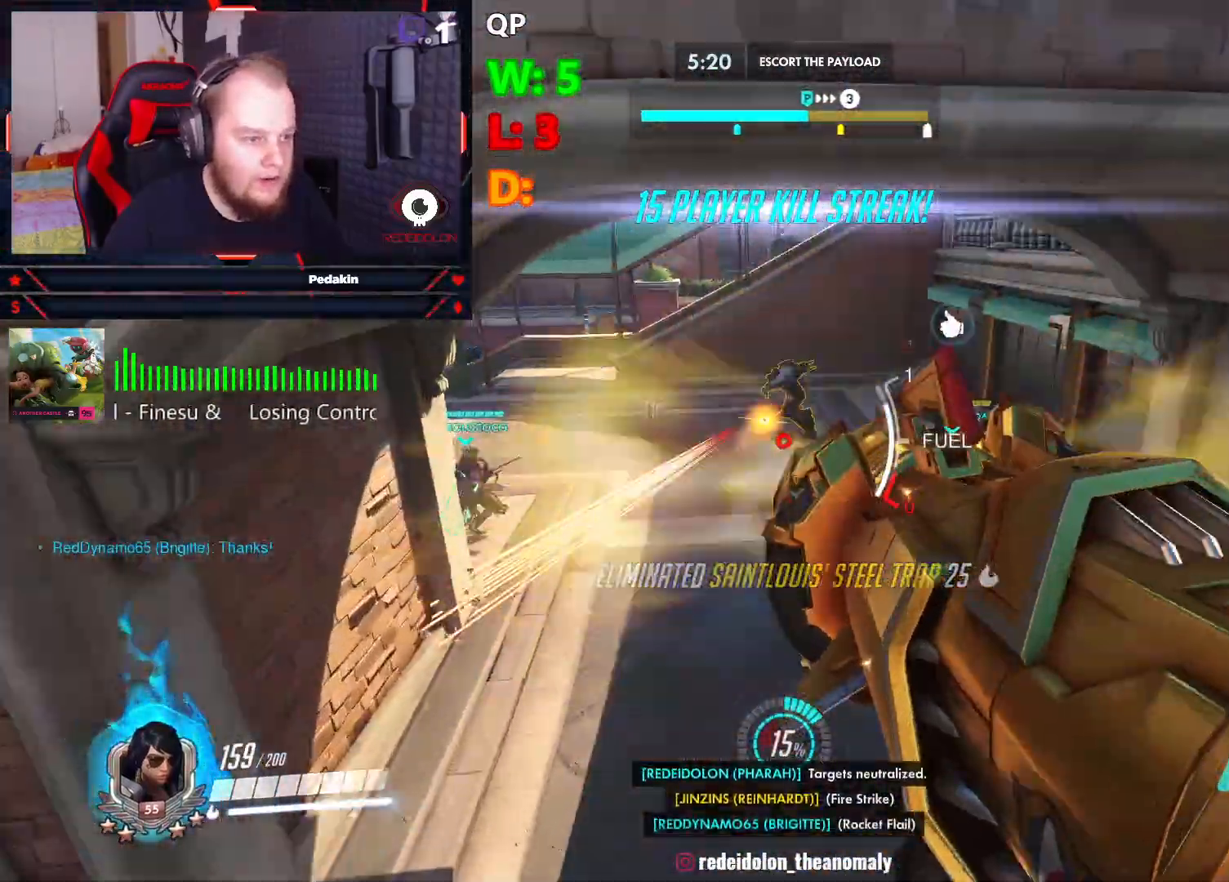
{"keys": ["d", "w"], "mouse": [], "events": [[458, "d", "down"]]}
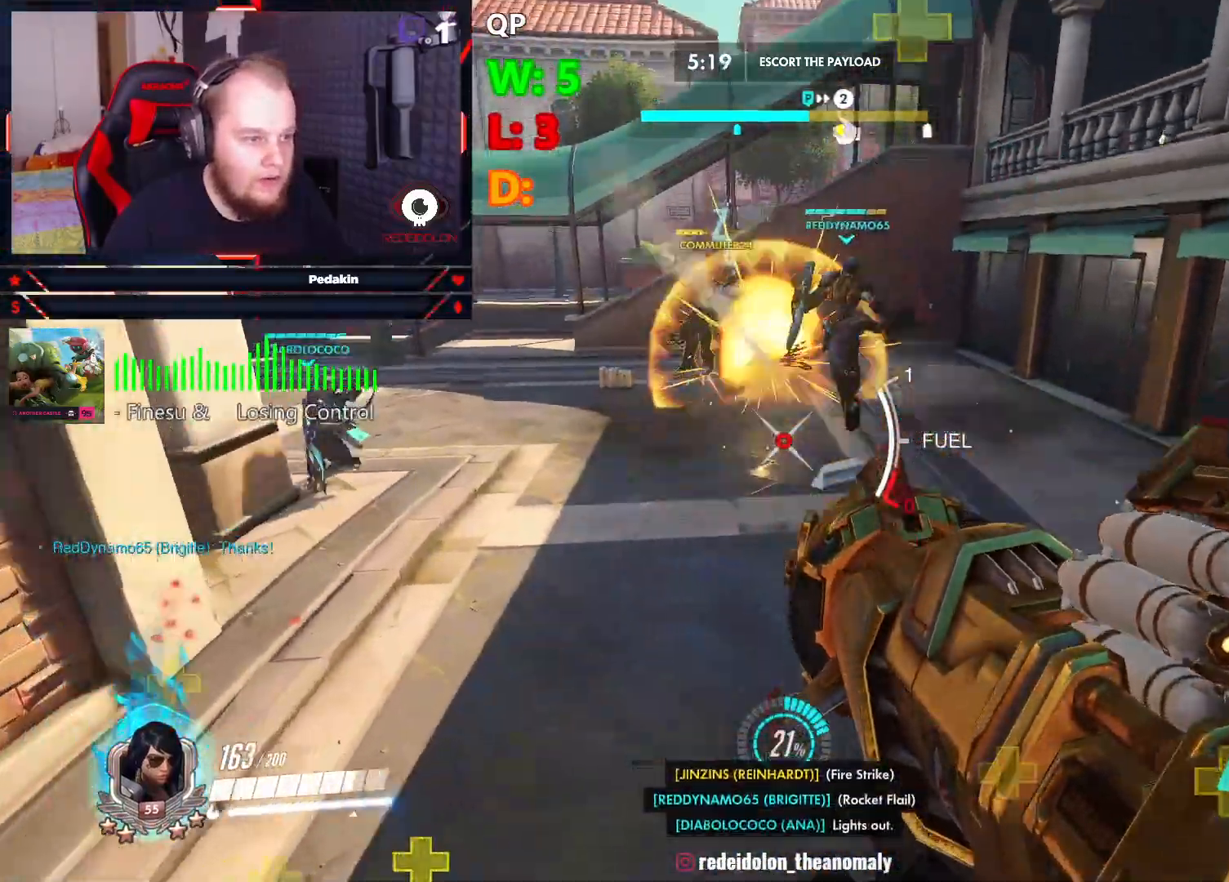
{"keys": ["space", "w"], "mouse": ["left"], "events": [[62, "space", "down"], [62, "w", "up"], [395, "d", "up"], [395, "w", "down"], [437, "mouse_left", "down"]]}
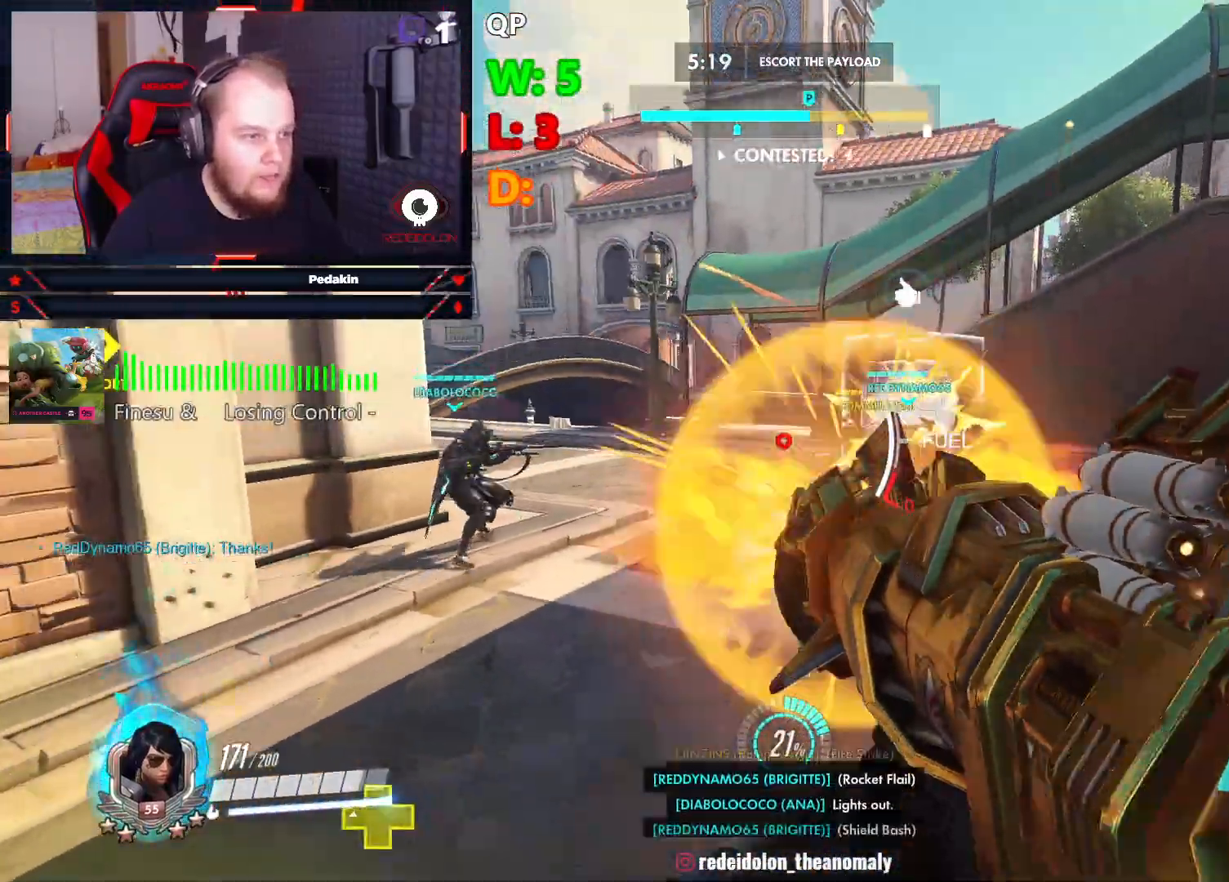
{"keys": ["w"], "mouse": [], "events": [[83, "mouse_left", "up"], [354, "space", "up"]]}